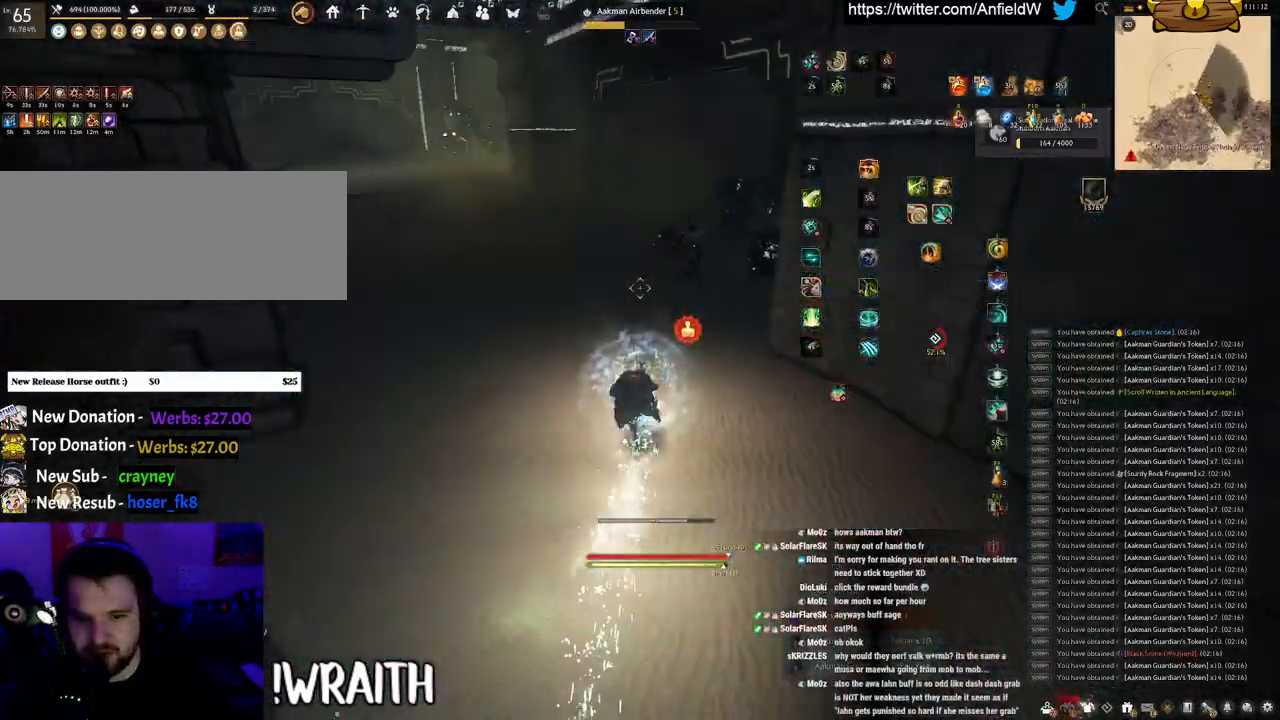
Gameplay with keyboard and mouse; each line is a JSON object with the keys and mouse buttons held at the frame after it. "events" lists presses ("down") and releases ("up") of "a", "c", "d", "e", "f", "q", "s", "shift", "space", "tab", "w", "x", "z", "mouse_left" and "mouse_right" between this image and that frame as [ms after this image, input, new state], when the widget could be followed in between. "mouse_left", "mouse_right" = the "left", "right" buttons of the "mouse" list. No other keys are recorded. Mouse movement is not recorded.
{"keys": ["w"], "mouse": ["right"], "events": []}
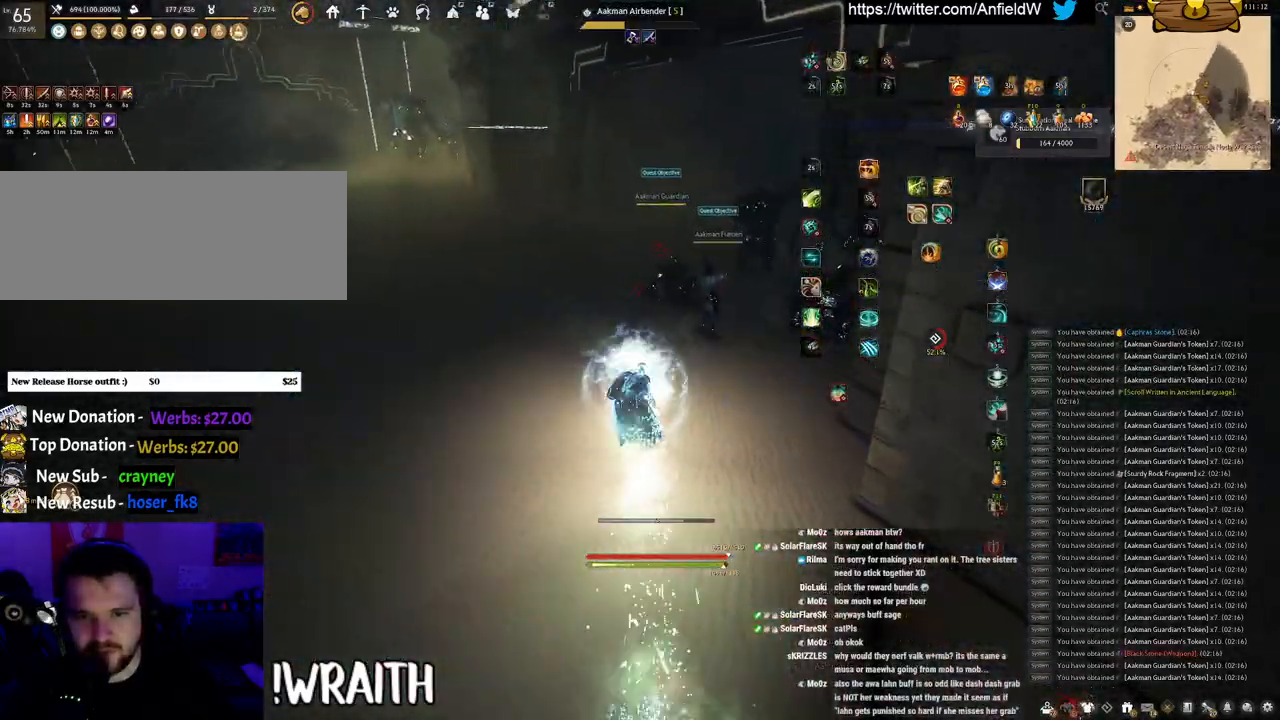
{"keys": [], "mouse": [], "events": [[333, "mouse_right", "up"], [366, "w", "up"]]}
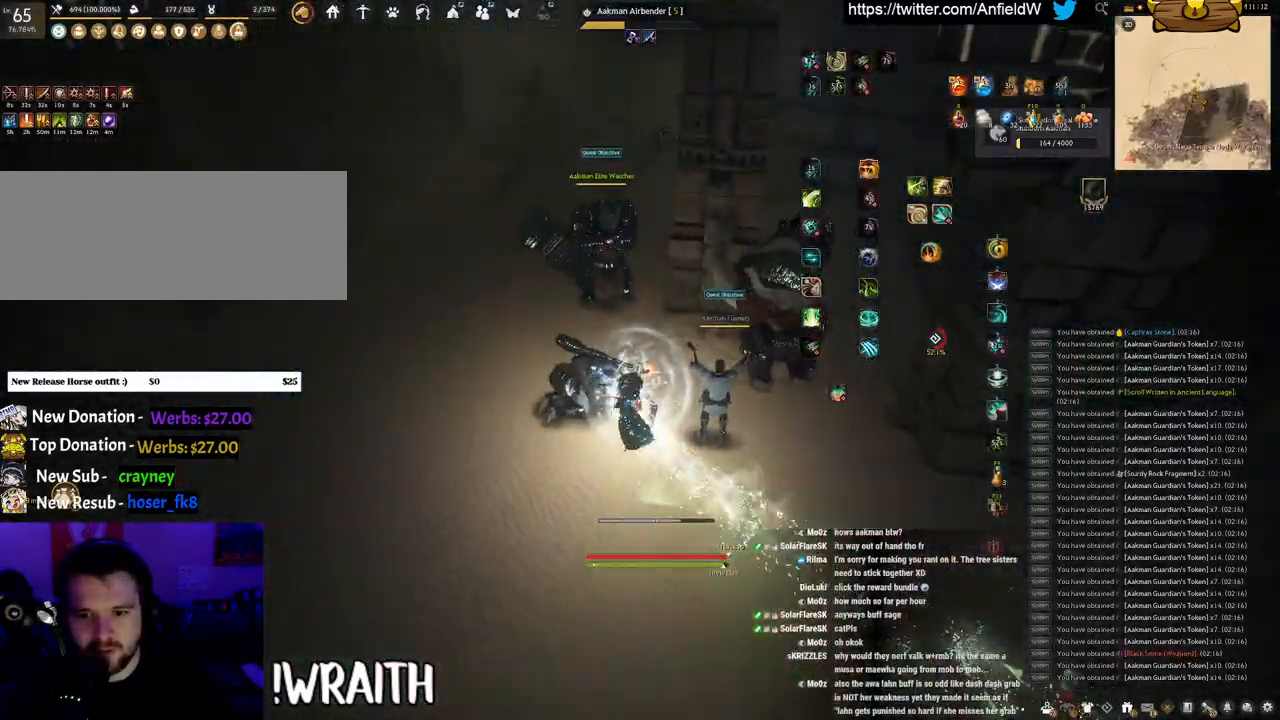
{"keys": ["shift"], "mouse": ["left"], "events": [[150, "shift", "down"], [250, "mouse_right", "down"], [383, "mouse_left", "down"], [466, "mouse_right", "up"]]}
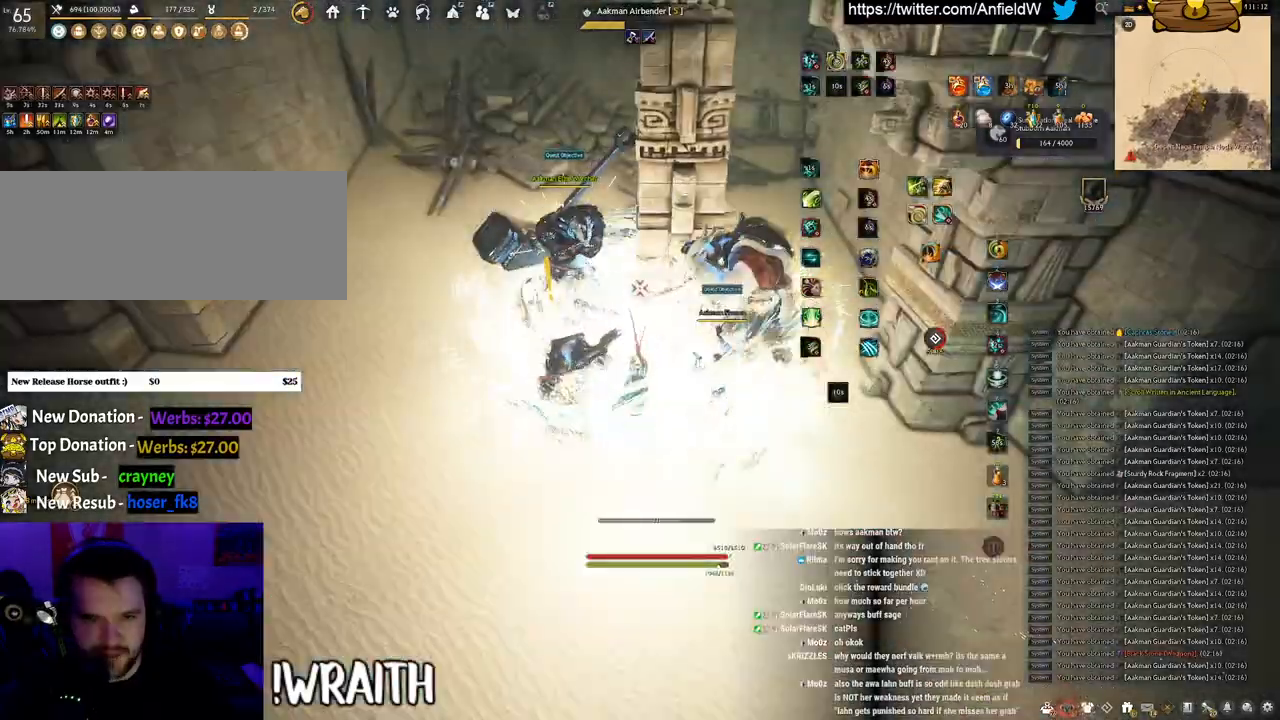
{"keys": ["shift"], "mouse": ["left"], "events": []}
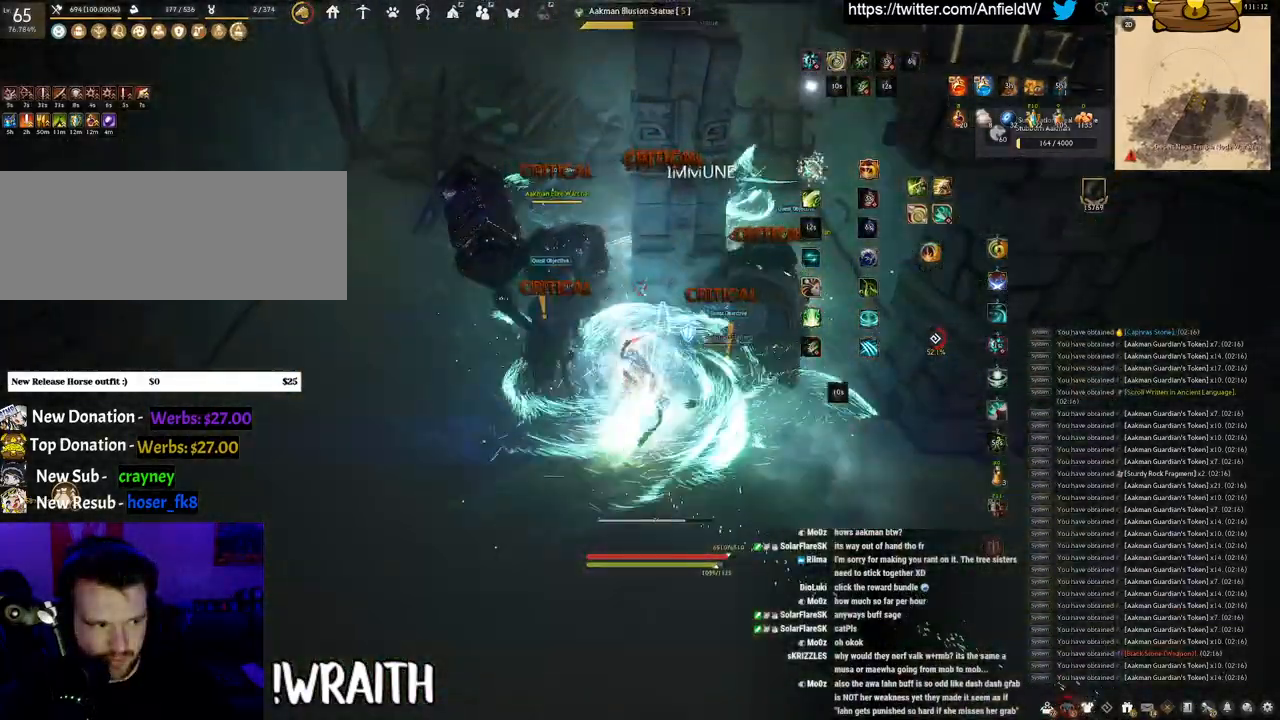
{"keys": ["f", "shift"], "mouse": [], "events": [[50, "f", "down"], [150, "mouse_left", "up"]]}
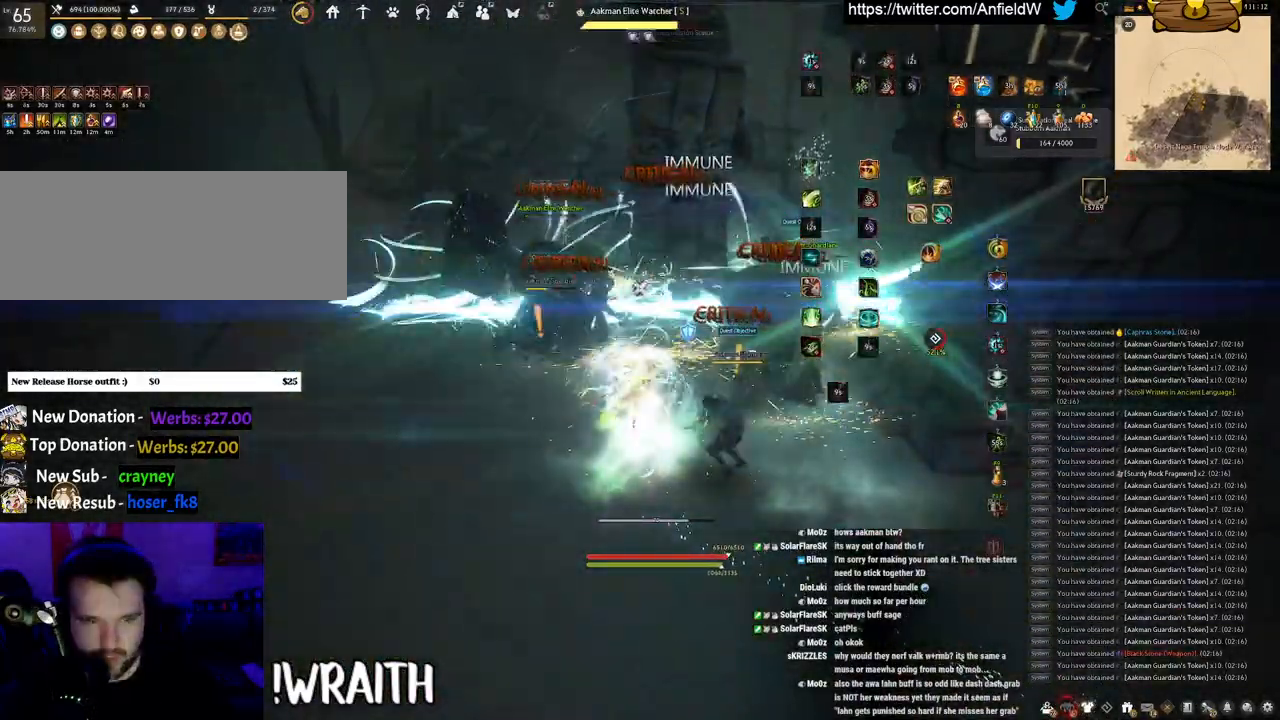
{"keys": ["f", "s"], "mouse": [], "events": [[333, "shift", "up"], [433, "s", "down"]]}
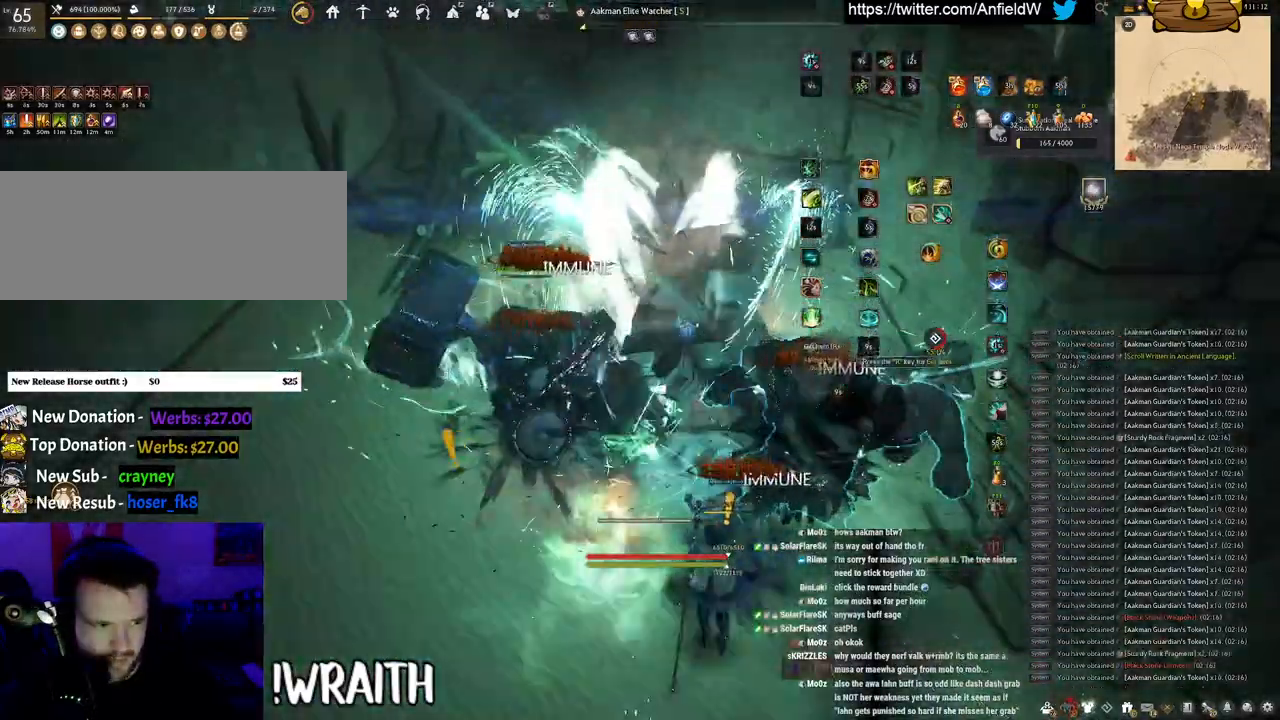
{"keys": ["f", "s"], "mouse": [], "events": []}
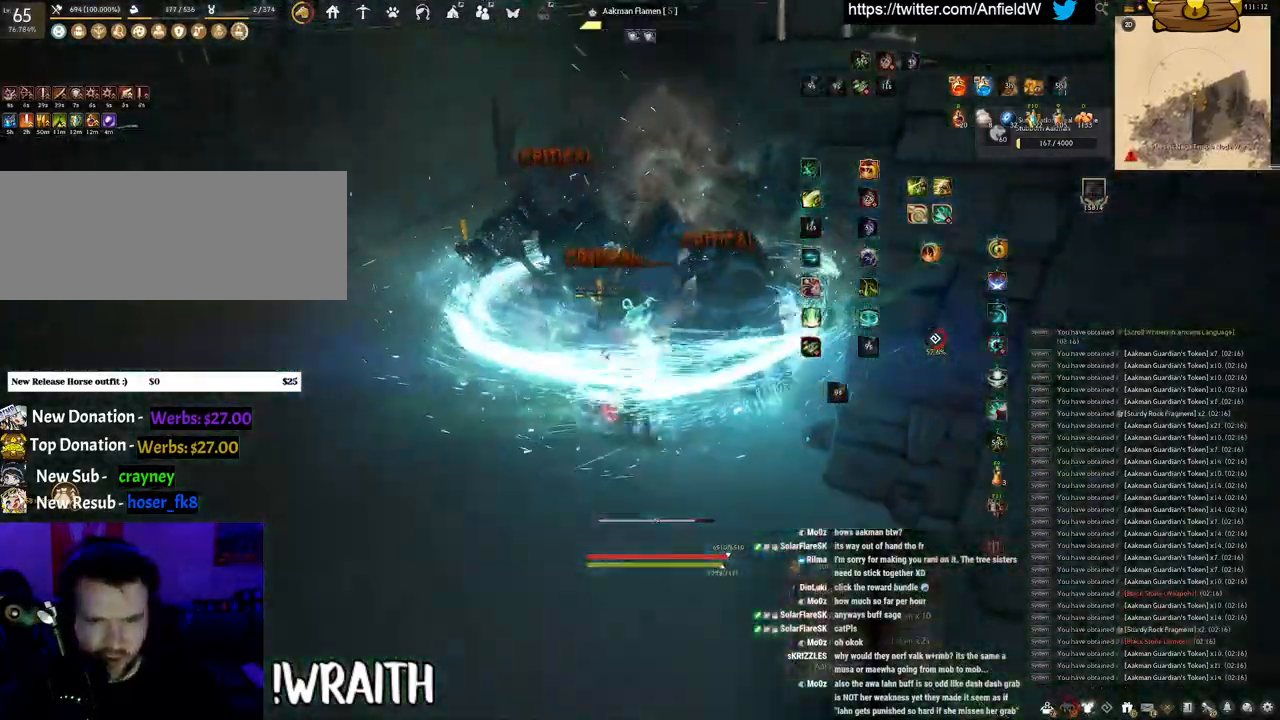
{"keys": [], "mouse": ["left"], "events": [[283, "s", "up"], [300, "f", "up"], [450, "mouse_left", "down"]]}
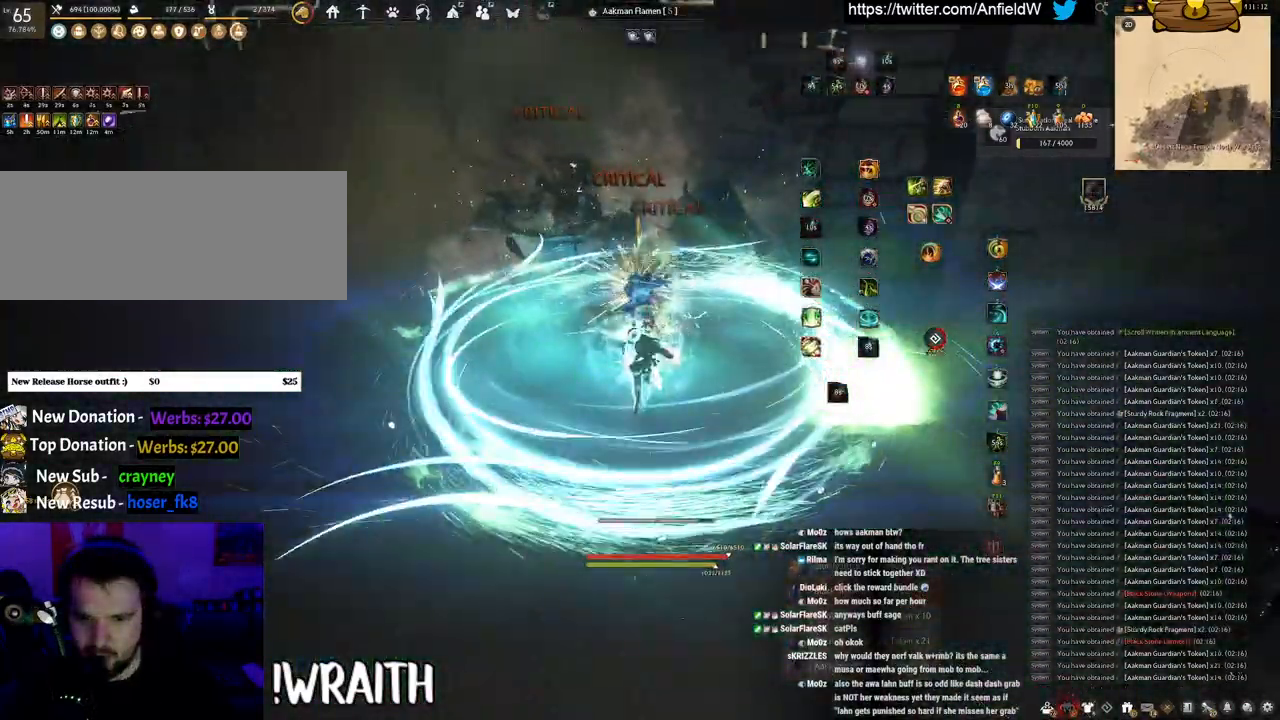
{"keys": ["a", "w"], "mouse": [], "events": [[366, "mouse_left", "up"], [416, "a", "down"], [433, "w", "down"]]}
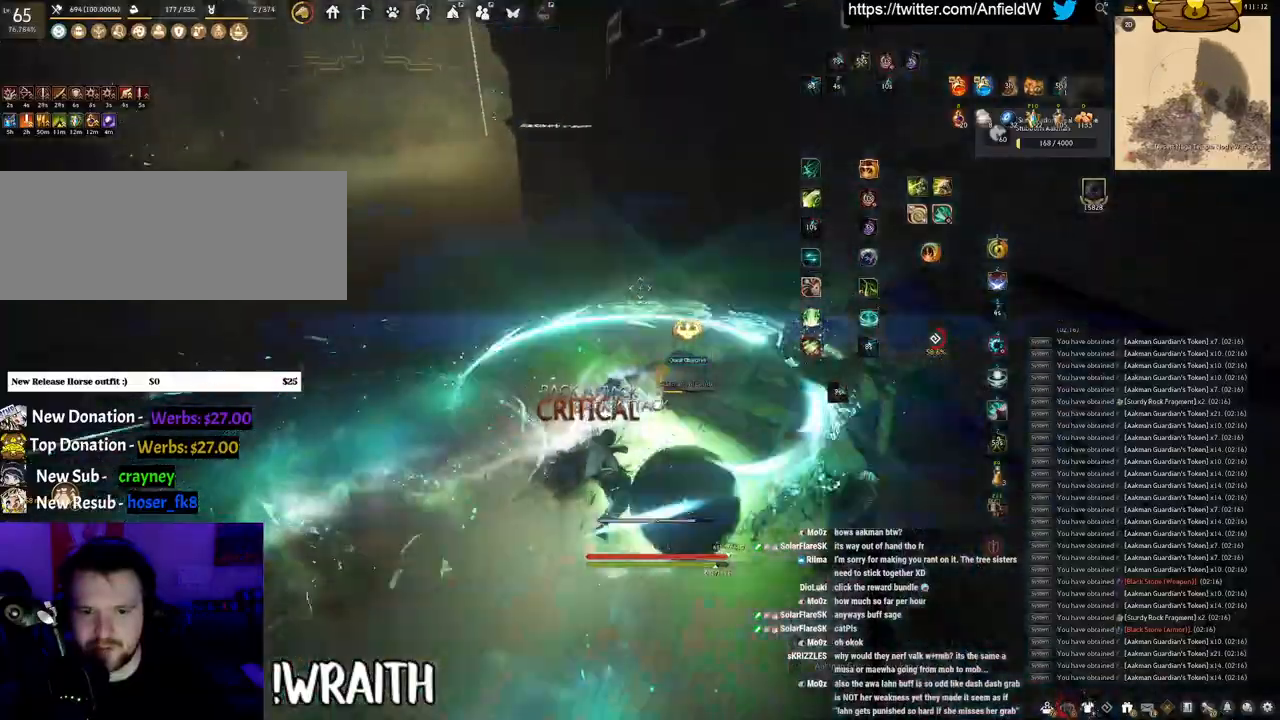
{"keys": ["a", "w"], "mouse": ["right"], "events": [[166, "mouse_right", "down"]]}
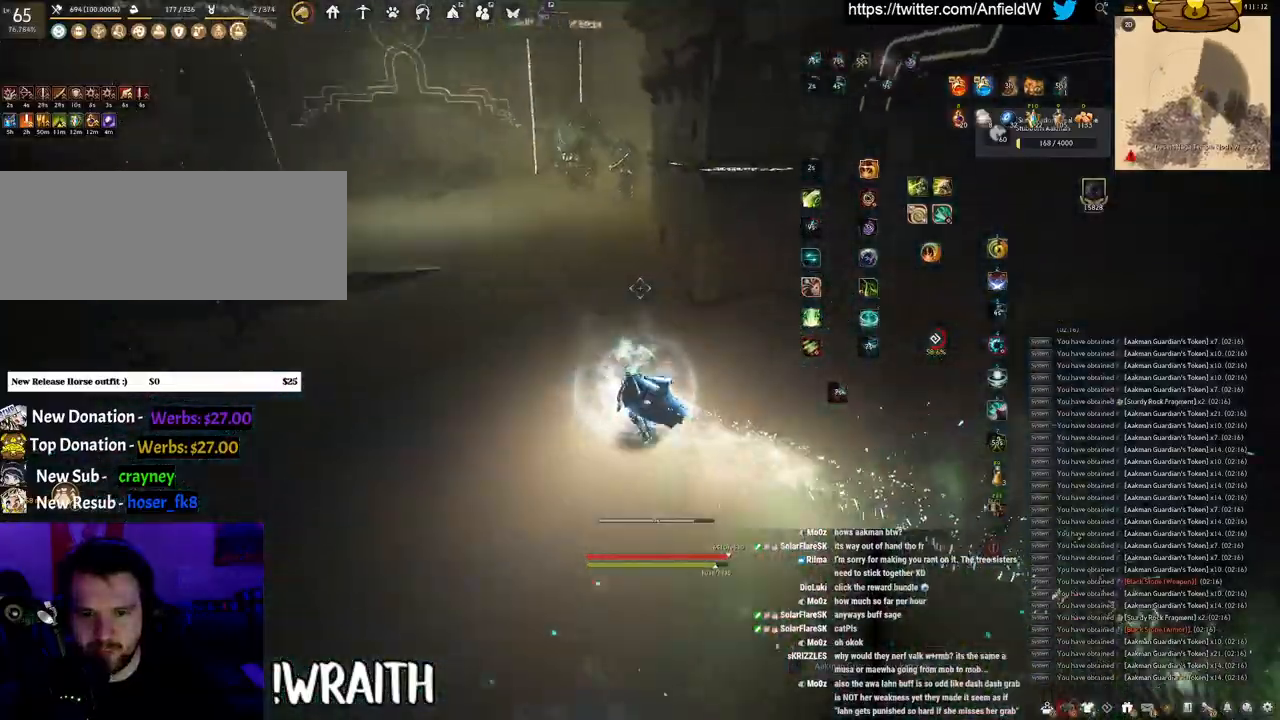
{"keys": ["w"], "mouse": ["right"], "events": [[83, "a", "up"]]}
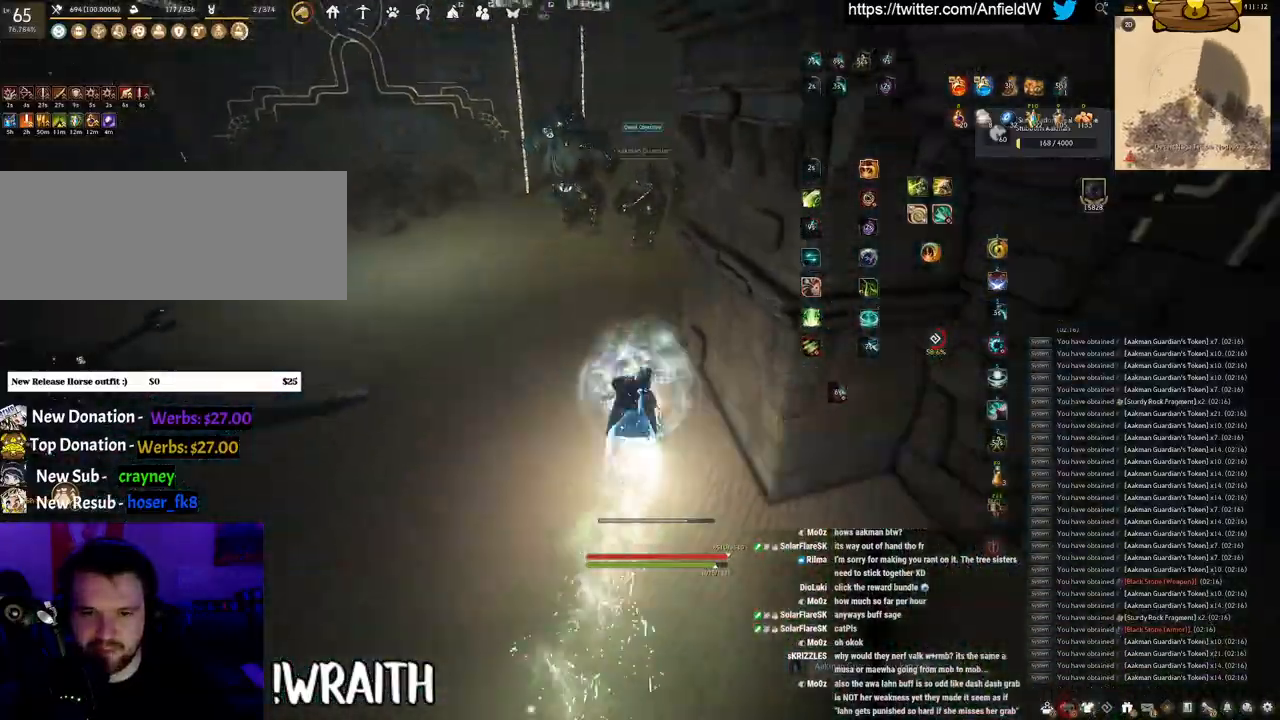
{"keys": ["q"], "mouse": [], "events": [[350, "w", "up"], [433, "q", "down"], [450, "mouse_right", "up"]]}
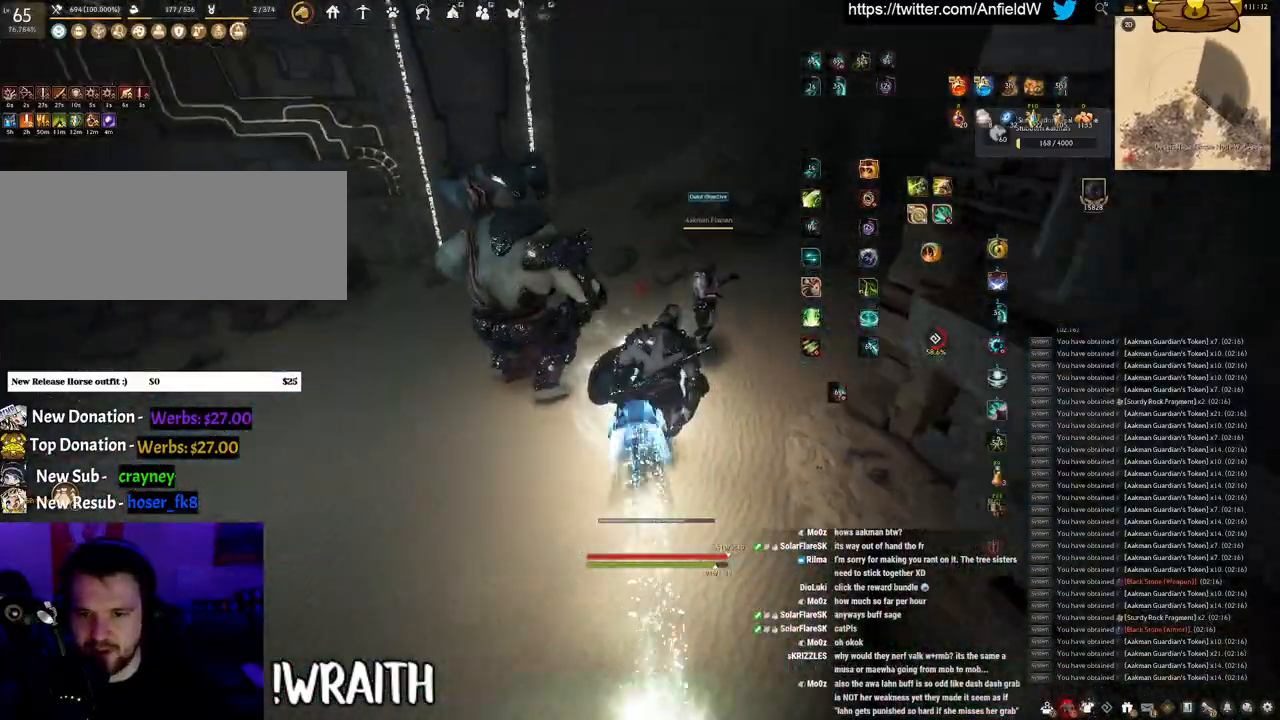
{"keys": [], "mouse": [], "events": [[366, "q", "up"]]}
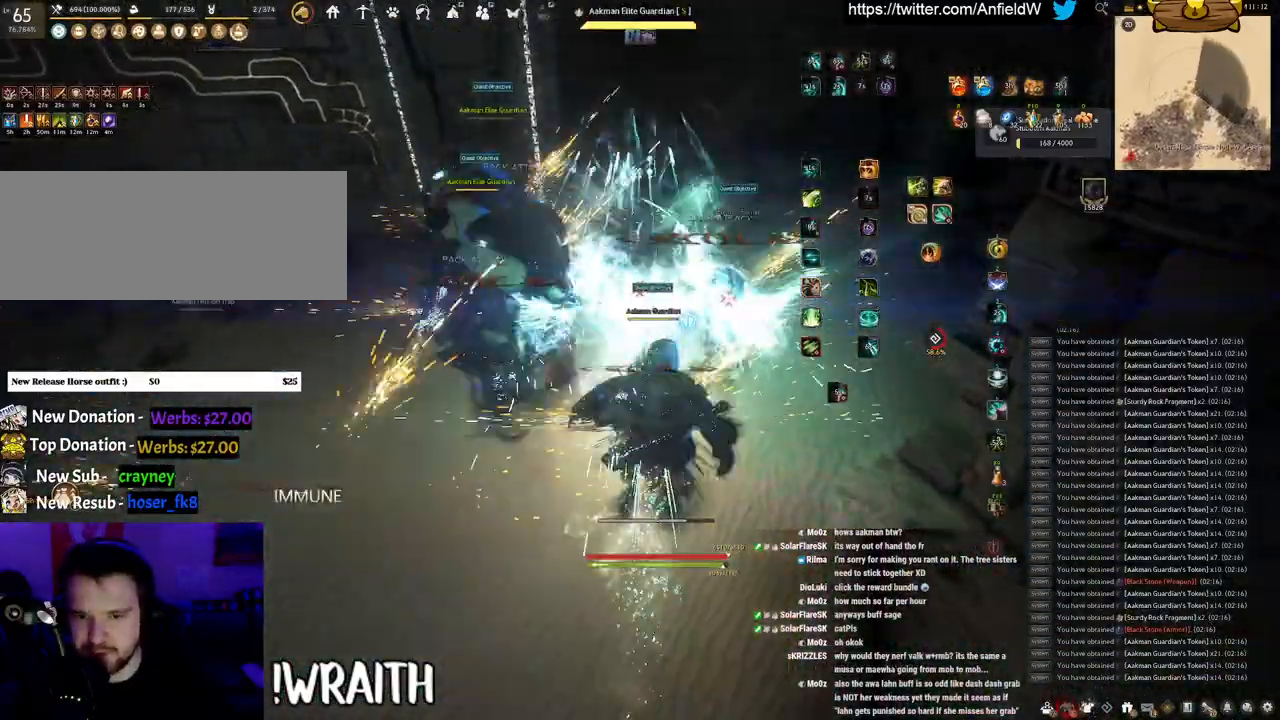
{"keys": ["f", "w"], "mouse": [], "events": [[66, "f", "down"], [466, "w", "down"]]}
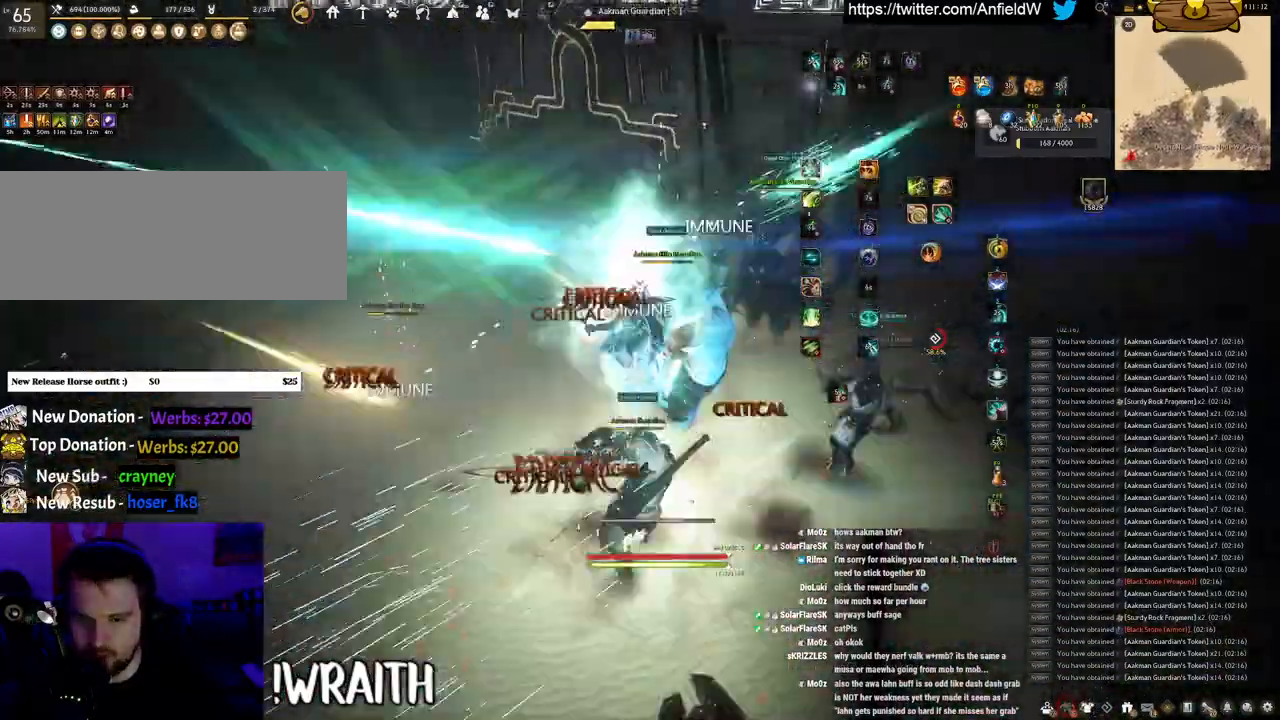
{"keys": ["f", "s"], "mouse": [], "events": [[266, "w", "up"], [433, "s", "down"]]}
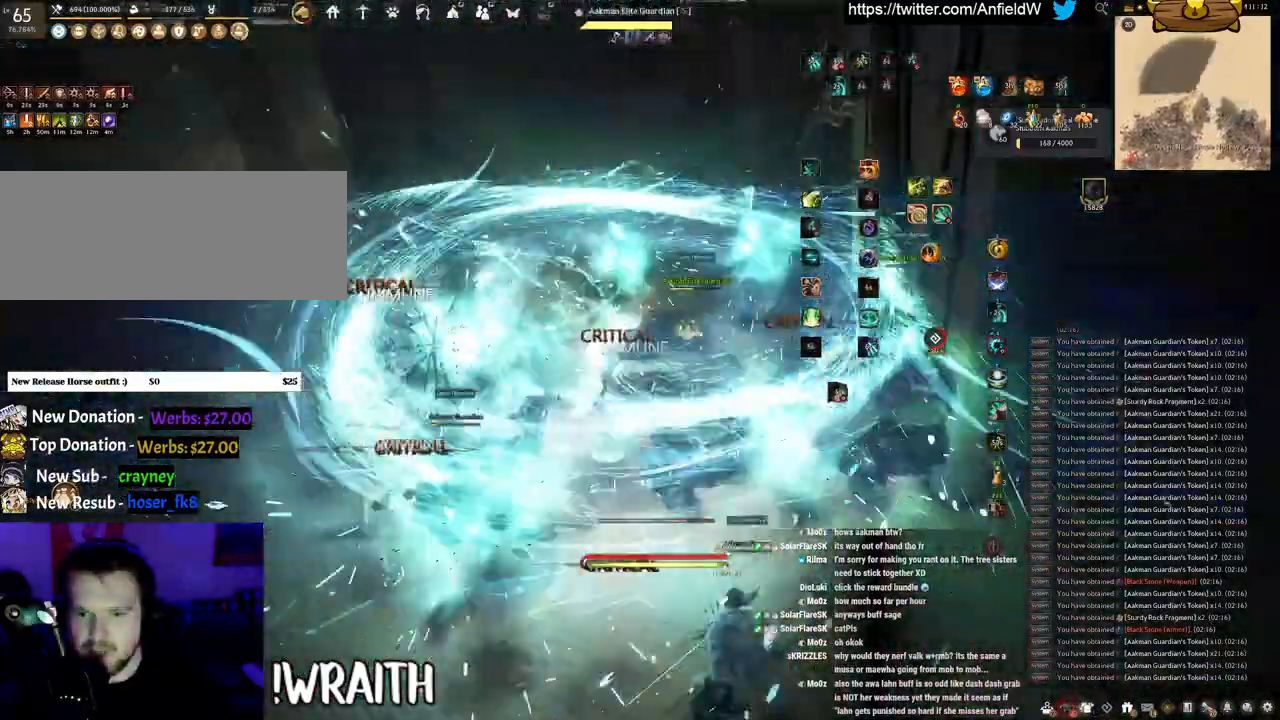
{"keys": ["f", "s"], "mouse": [], "events": []}
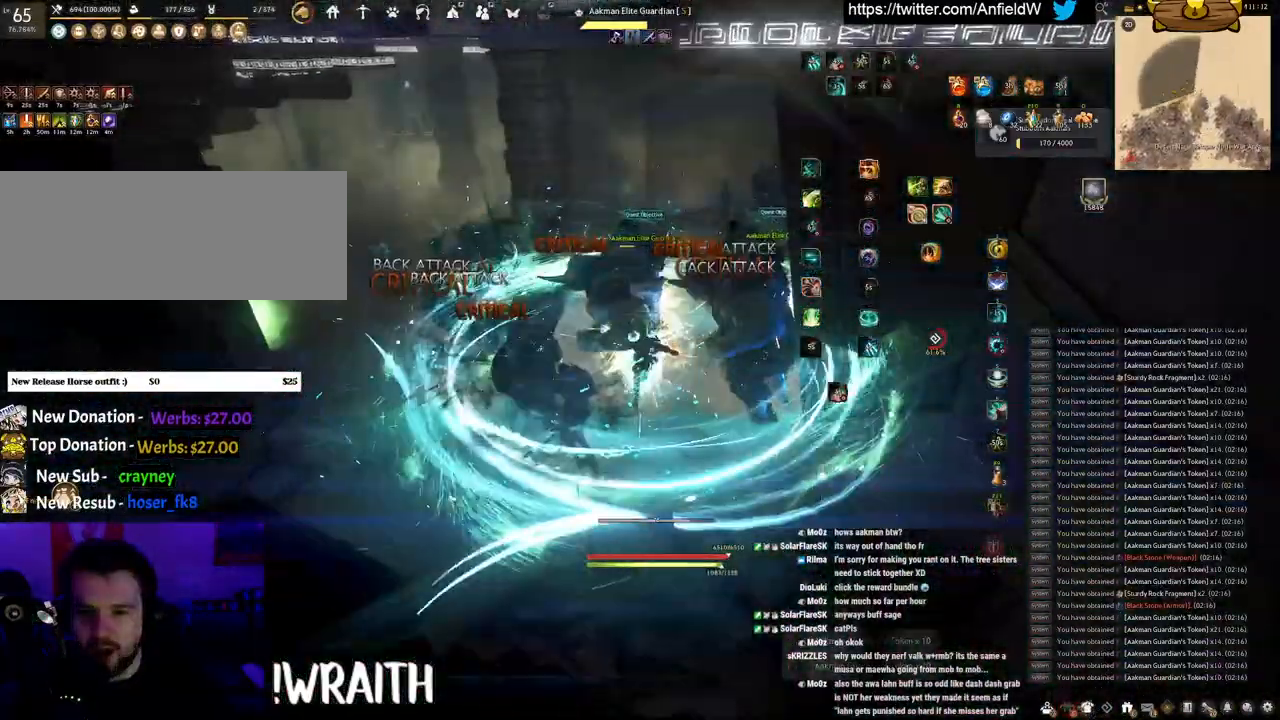
{"keys": ["f"], "mouse": ["left"], "events": [[16, "s", "up"], [66, "f", "up"], [83, "mouse_left", "down"], [450, "f", "down"]]}
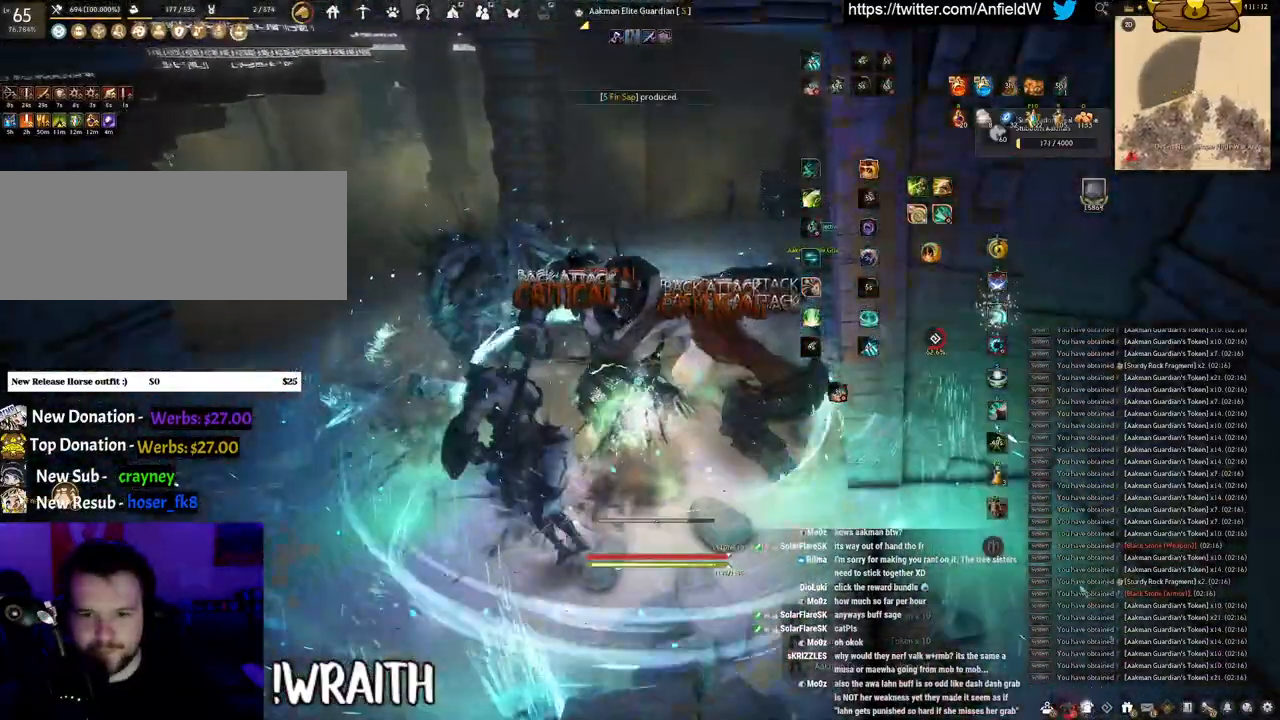
{"keys": ["f"], "mouse": [], "events": [[50, "mouse_left", "up"], [200, "w", "down"], [500, "w", "up"]]}
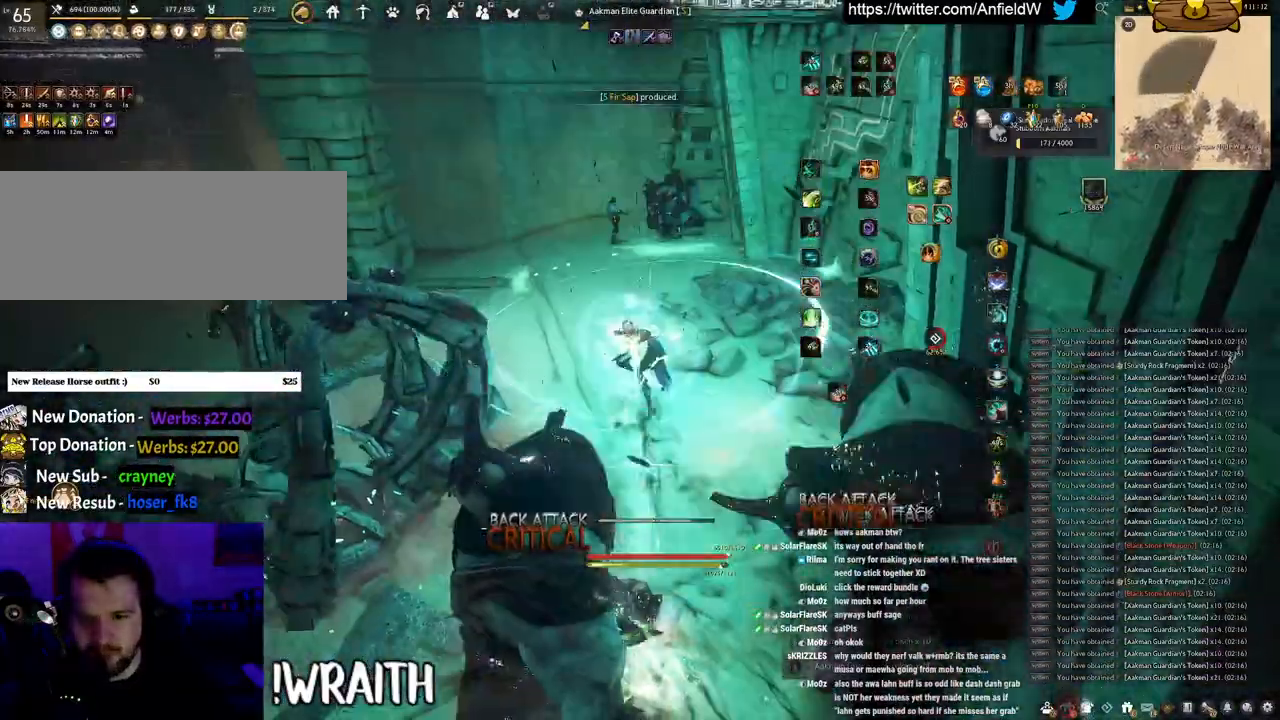
{"keys": ["w"], "mouse": ["left"], "events": [[33, "f", "up"], [350, "mouse_left", "down"], [350, "w", "down"]]}
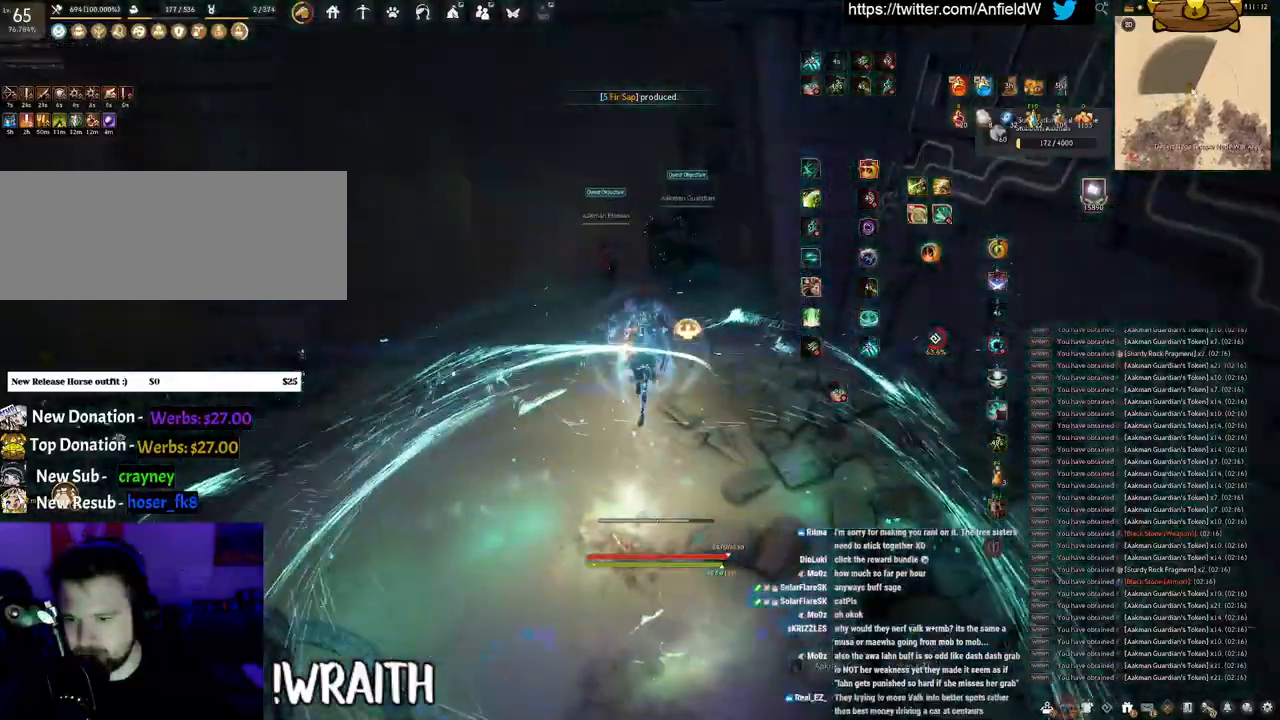
{"keys": ["w"], "mouse": [], "events": [[83, "mouse_left", "up"]]}
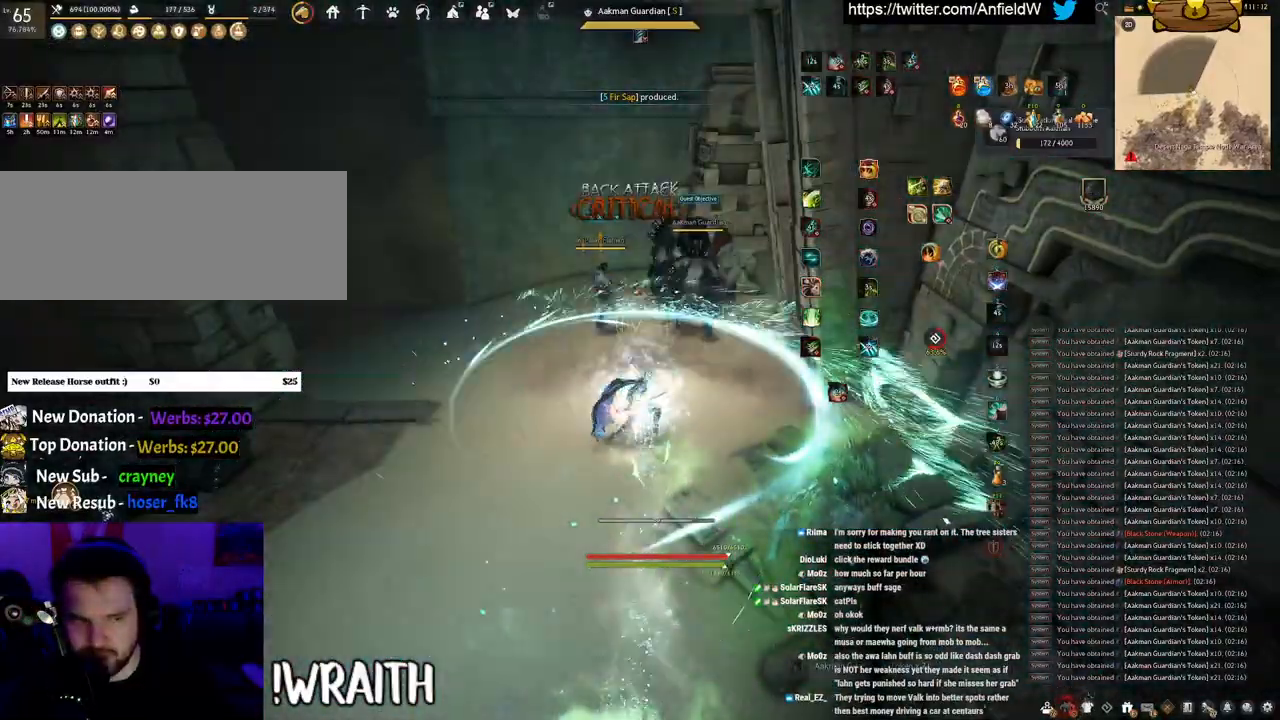
{"keys": [], "mouse": [], "events": [[216, "w", "up"]]}
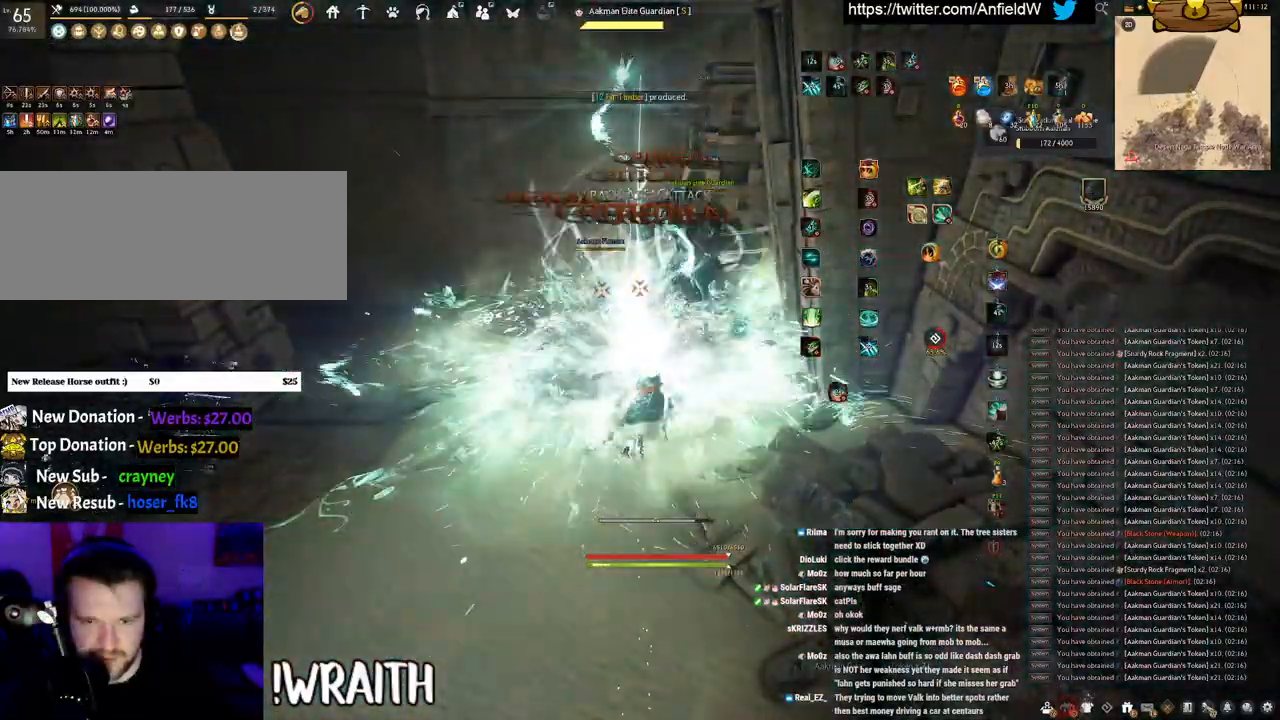
{"keys": ["f", "w"], "mouse": [], "events": [[183, "w", "down"], [250, "f", "down"]]}
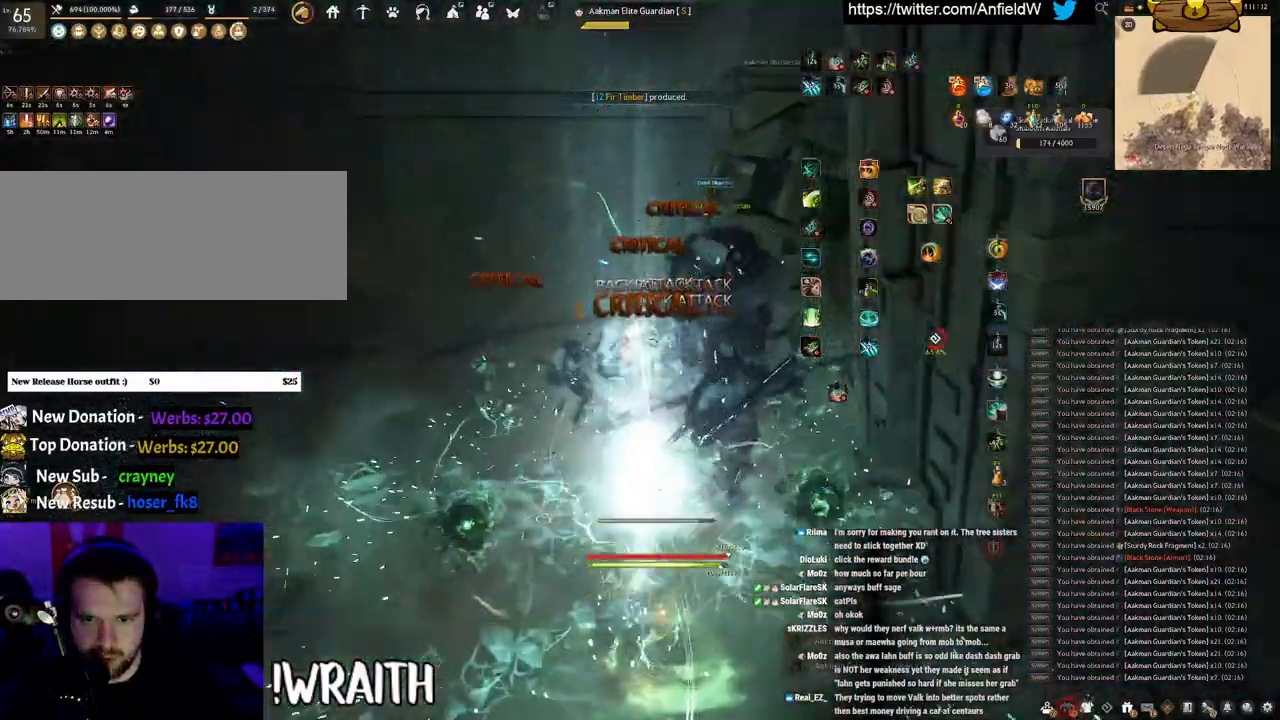
{"keys": ["f", "s"], "mouse": [], "events": [[50, "w", "up"], [233, "s", "down"]]}
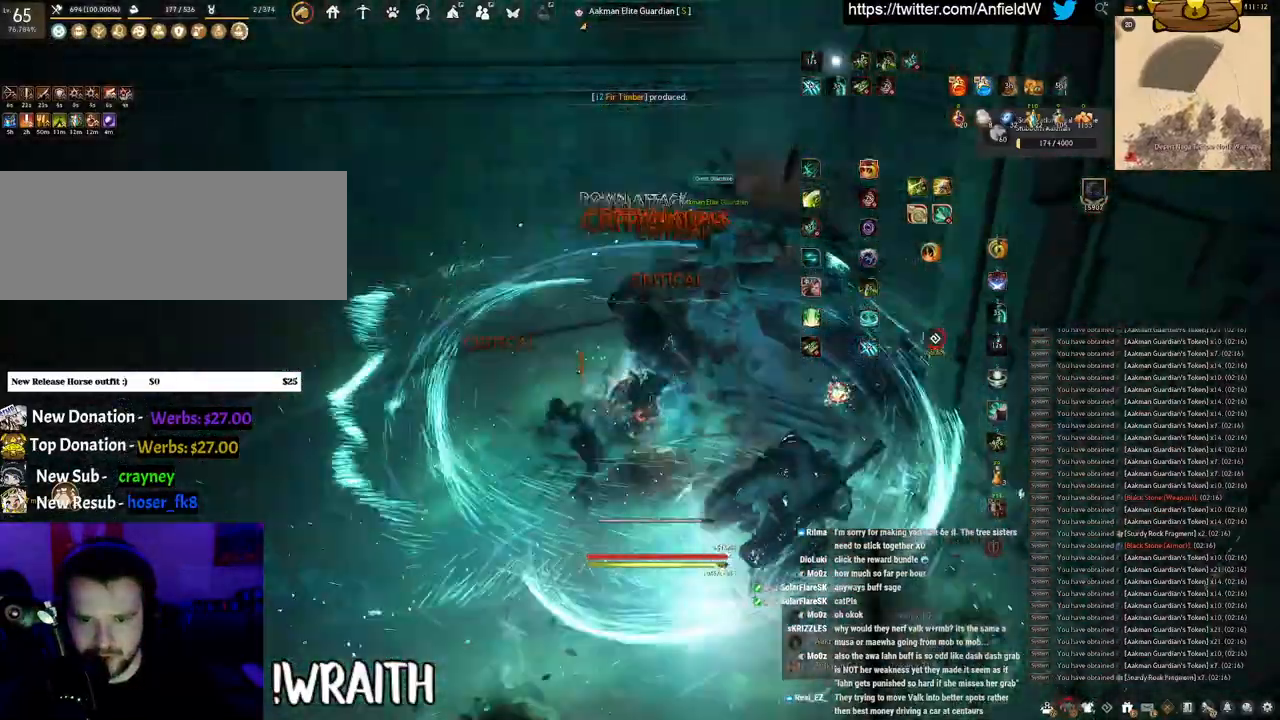
{"keys": ["w"], "mouse": [], "events": [[233, "f", "up"], [233, "s", "up"], [466, "w", "down"]]}
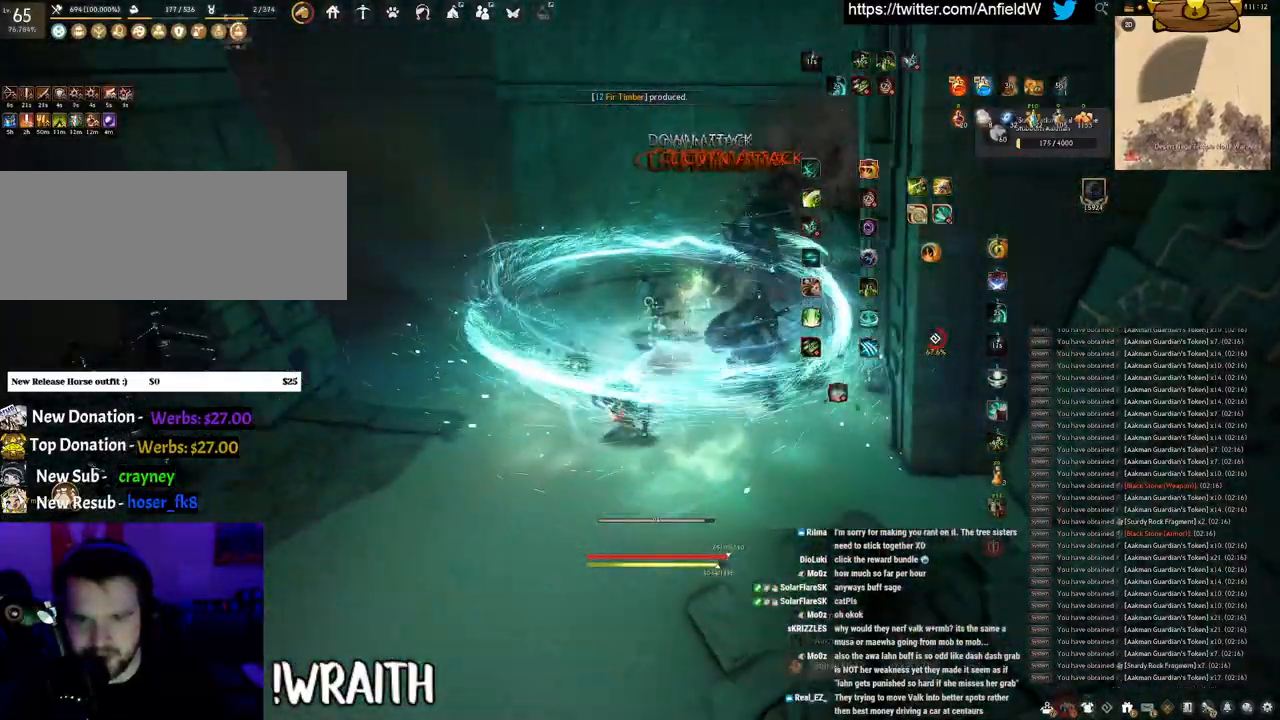
{"keys": ["w"], "mouse": ["right"], "events": [[216, "mouse_right", "down"]]}
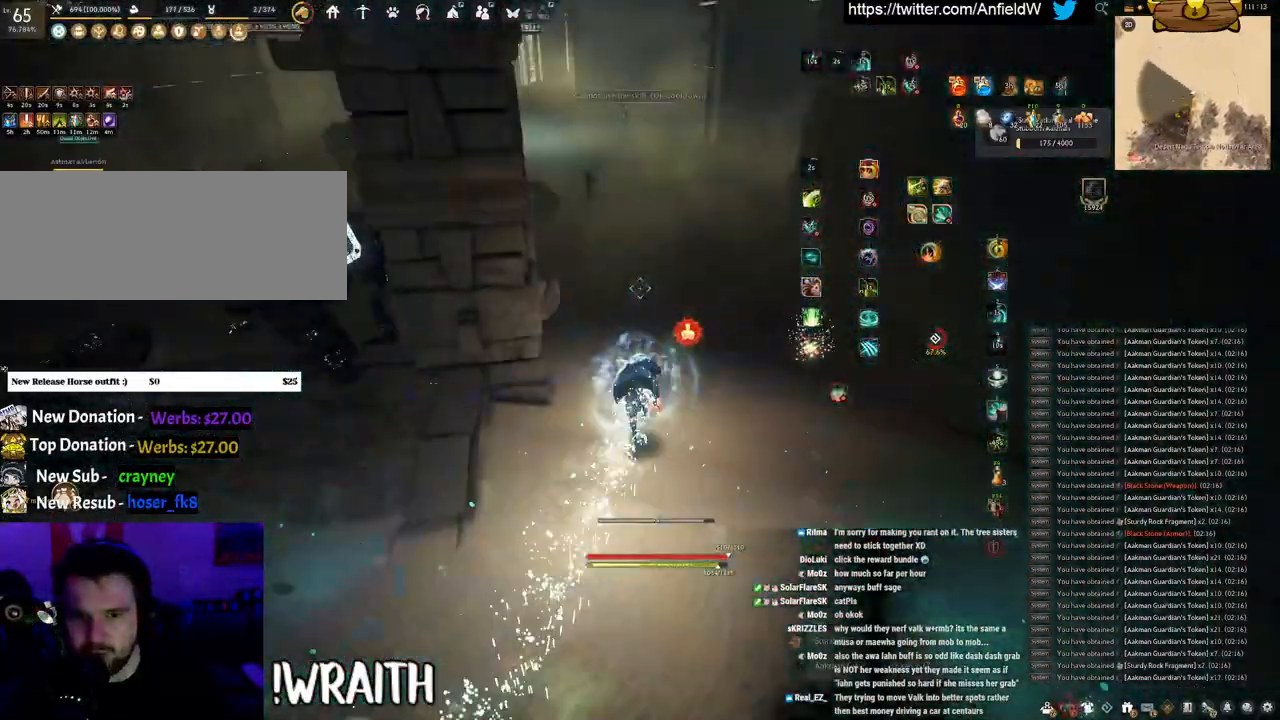
{"keys": ["w"], "mouse": ["right"], "events": []}
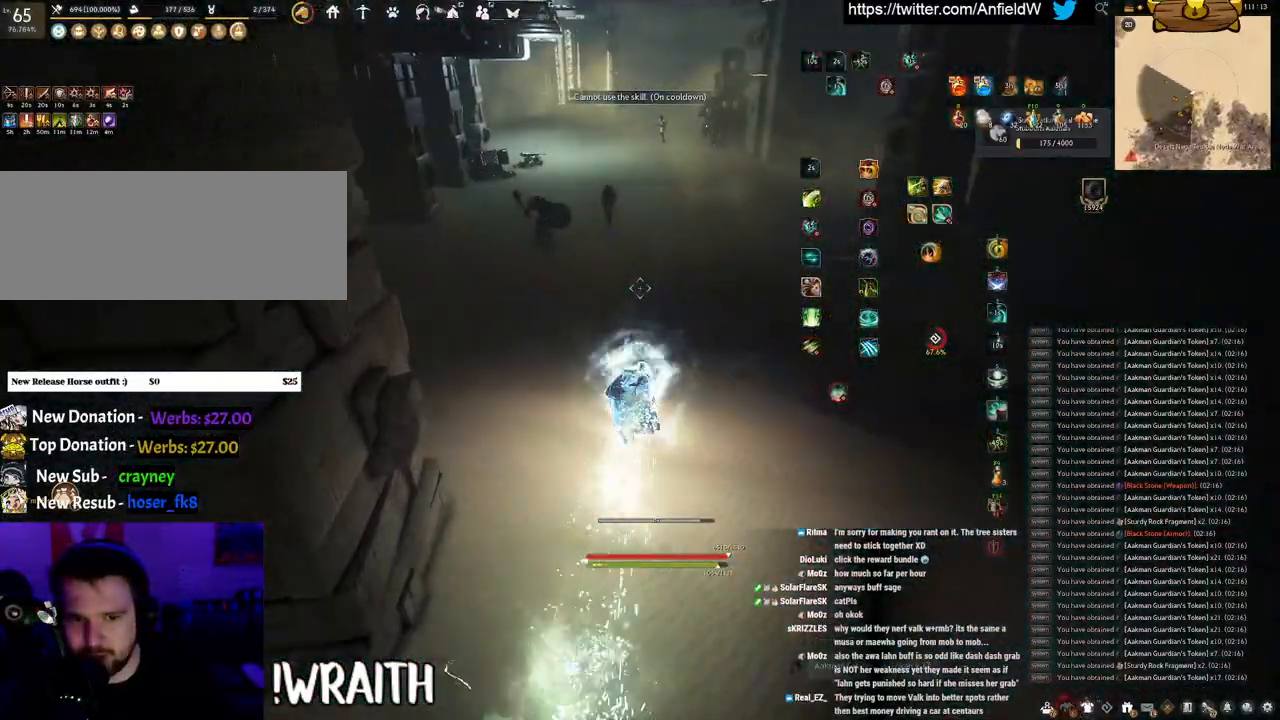
{"keys": ["w"], "mouse": ["right"], "events": []}
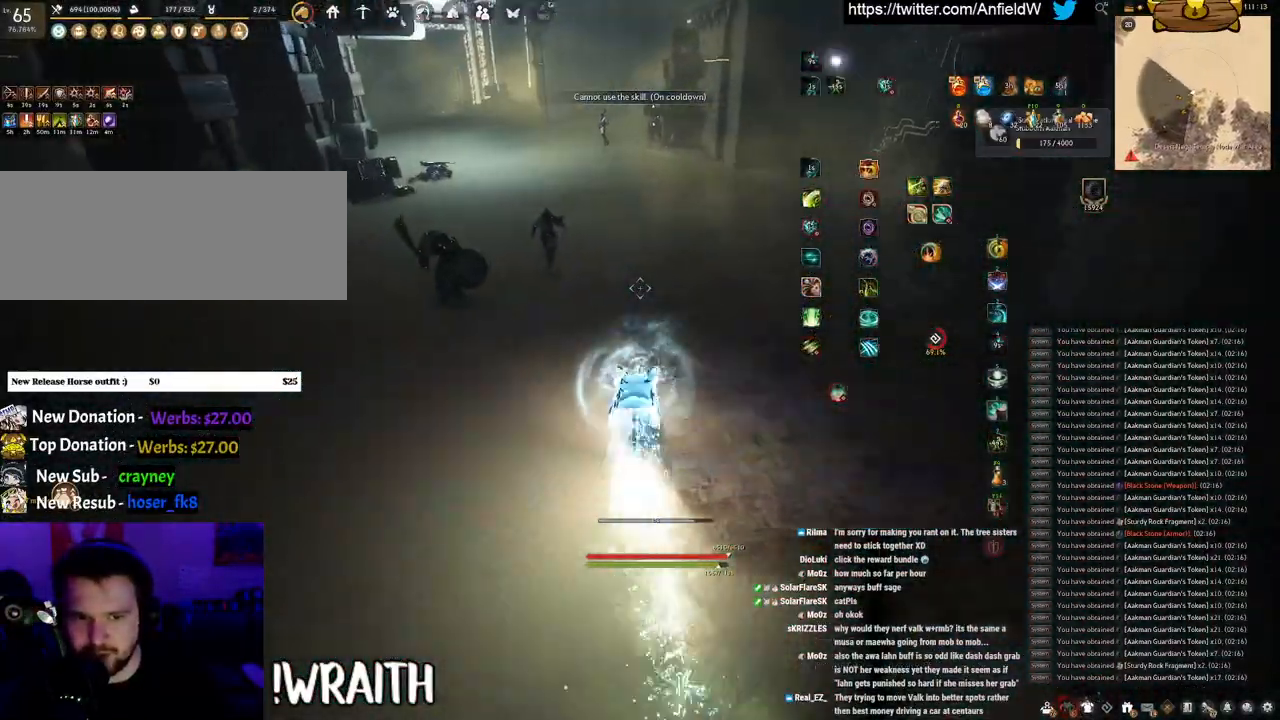
{"keys": ["w"], "mouse": ["right"], "events": []}
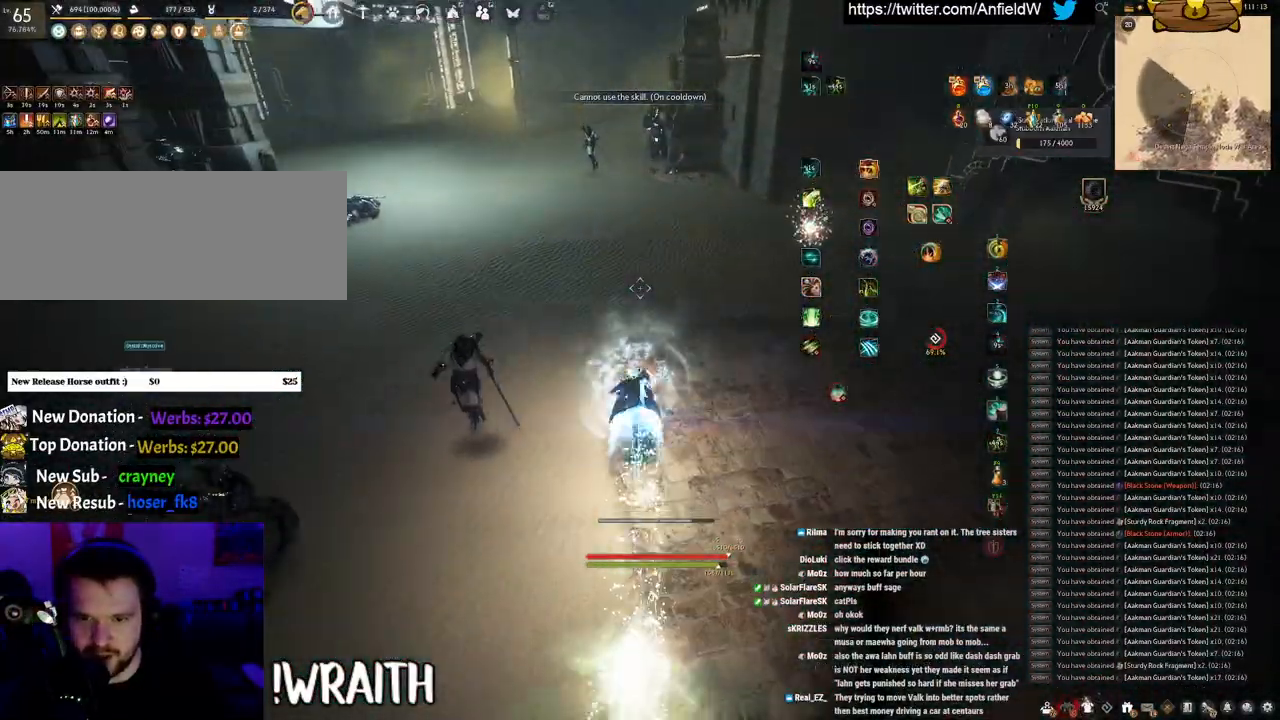
{"keys": ["w"], "mouse": ["right"], "events": []}
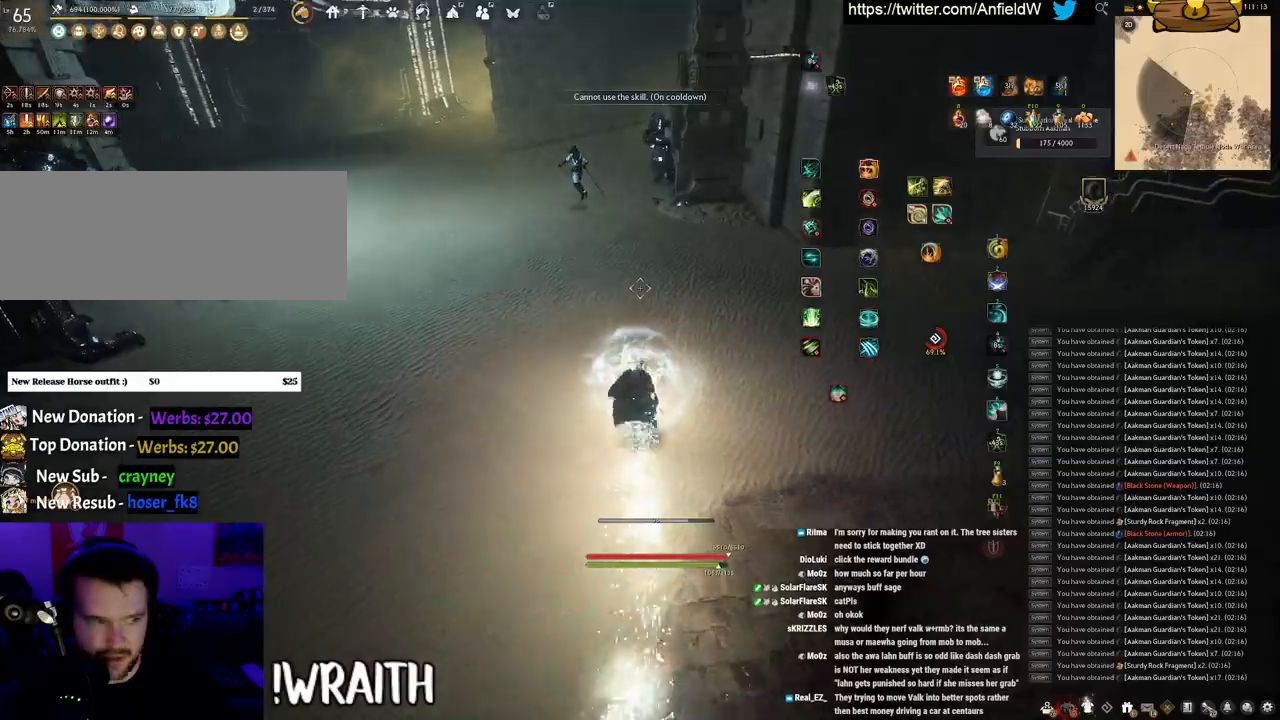
{"keys": ["q"], "mouse": [], "events": [[400, "w", "up"], [416, "mouse_right", "up"], [433, "q", "down"]]}
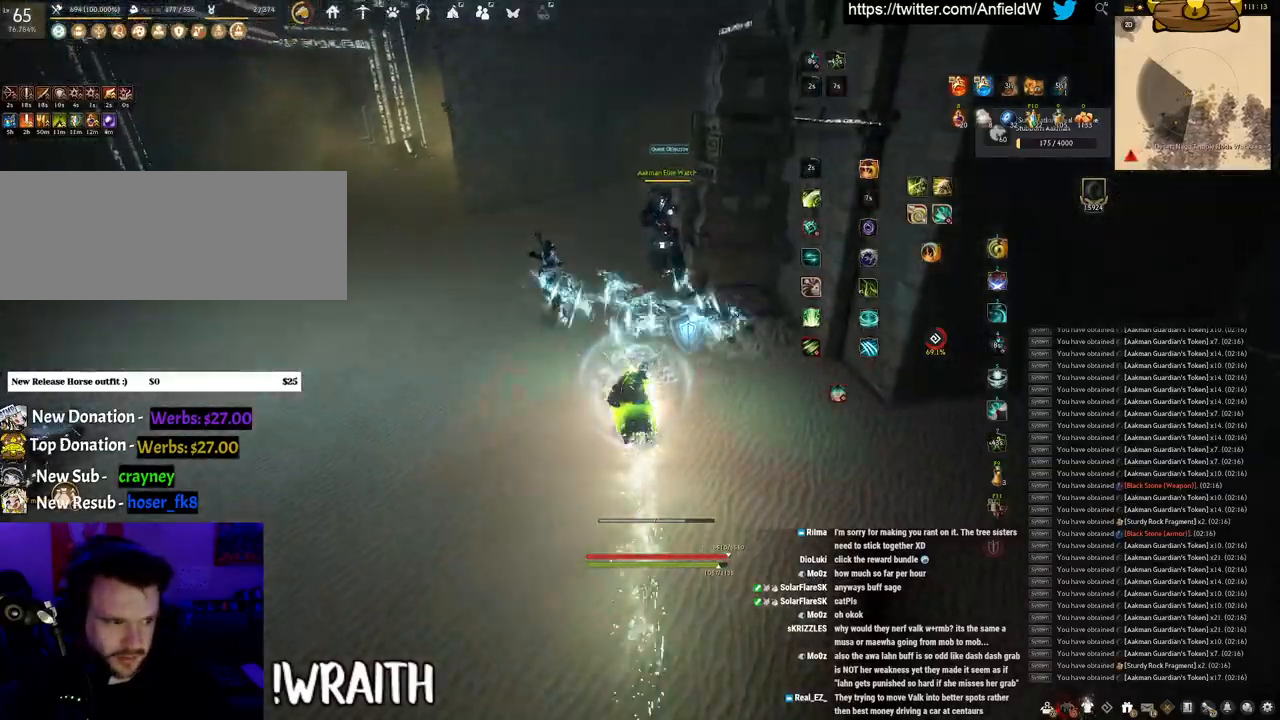
{"keys": ["space"], "mouse": [], "events": [[133, "space", "down"], [200, "q", "up"]]}